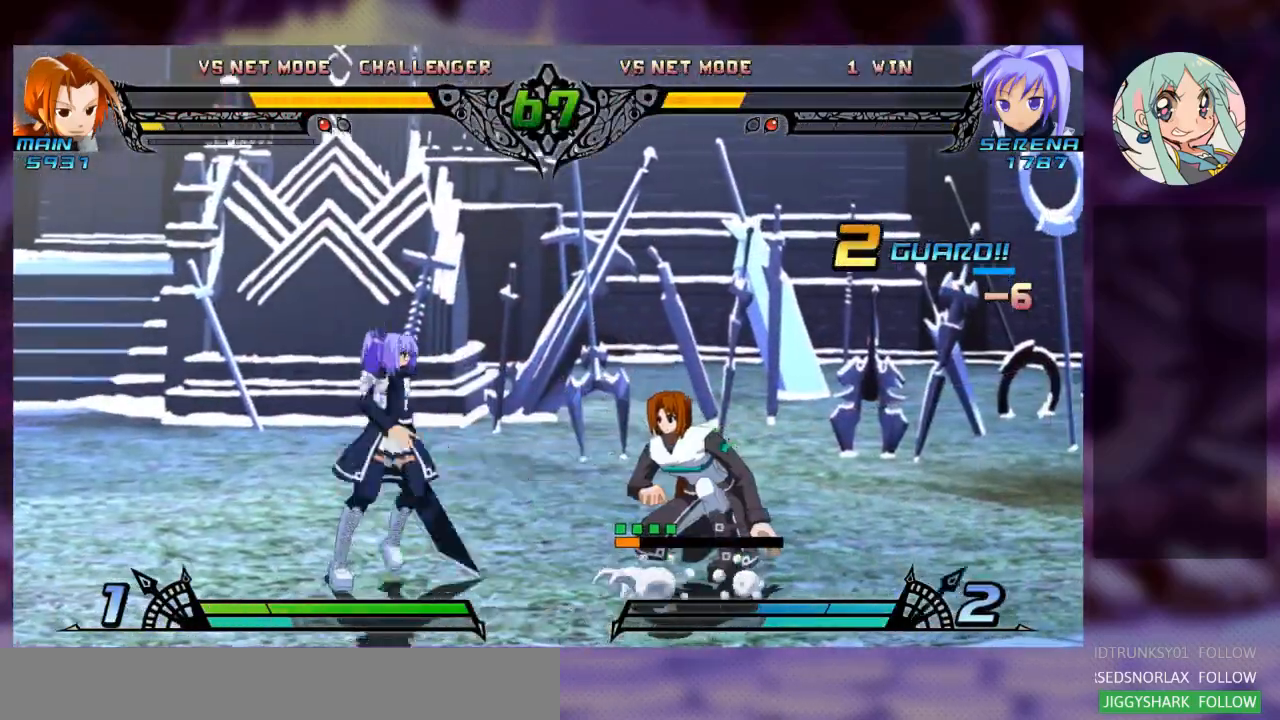
Gameplay with a controller (arcade stick); each line is a JSON object with the inputs held at the frame after it (dt_ms = milliseconds from this image to that frame). "events" lists button and stick changes between this image and that frame as [ms after this image, input, new state], when the widget could be followed in between. Not read: L3 R3.
{"dt_ms": 1000, "buttons": [], "left_stick": "center"}
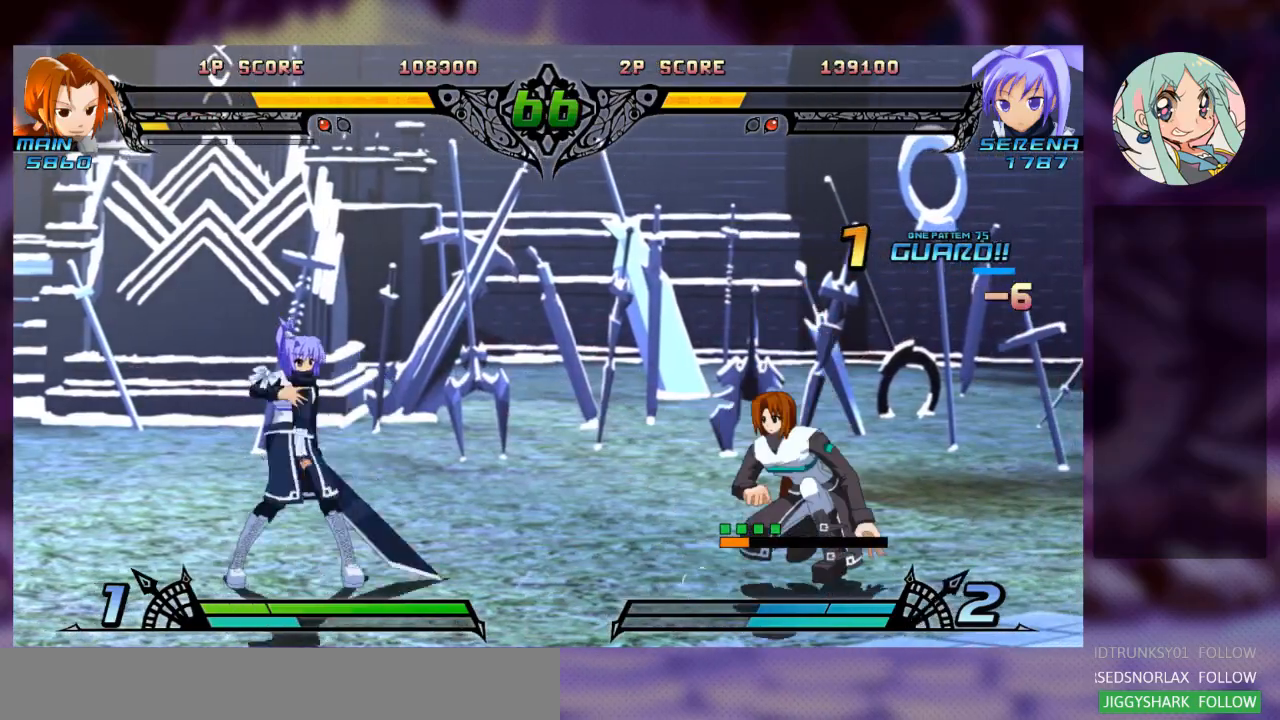
{"dt_ms": 500, "buttons": [], "left_stick": "left", "events": [[67, "left_stick", "left"]]}
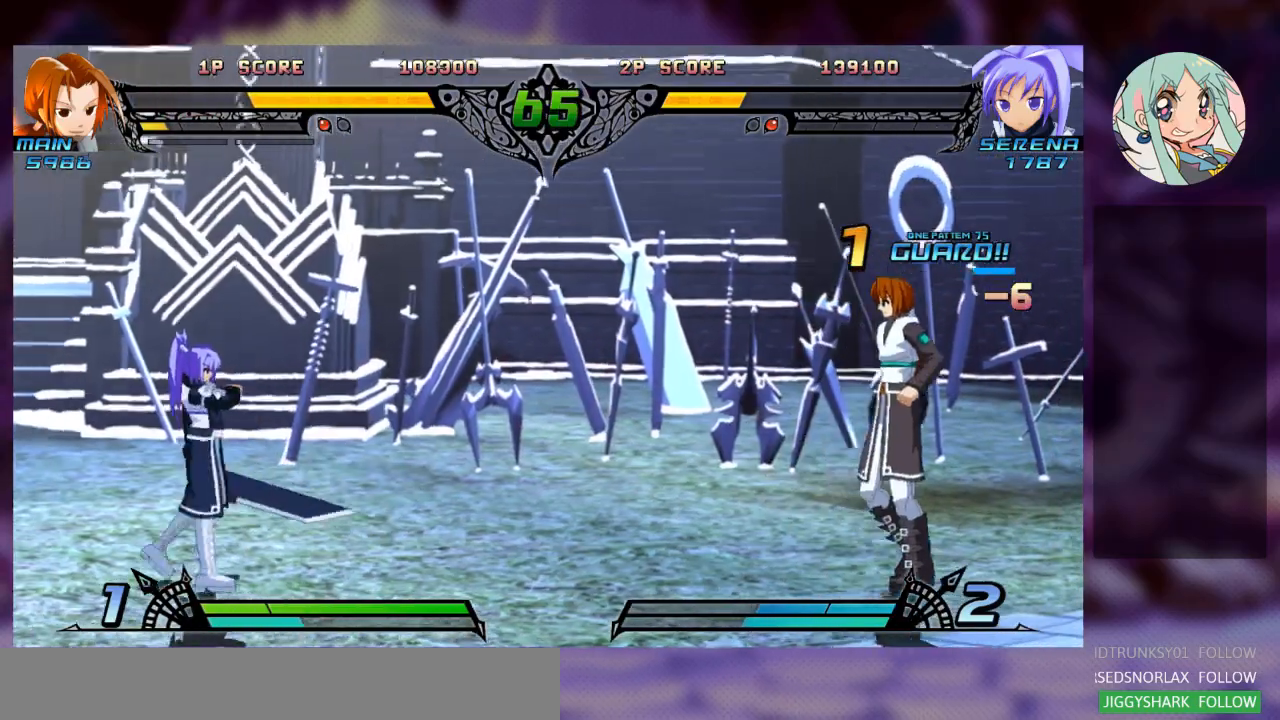
{"dt_ms": 500, "buttons": [], "left_stick": "center", "events": [[33, "left_stick", "down"], [100, "left_stick", "right"], [133, "TRIANGLE", "down"], [200, "TRIANGLE", "up"], [233, "left_stick", "center"]]}
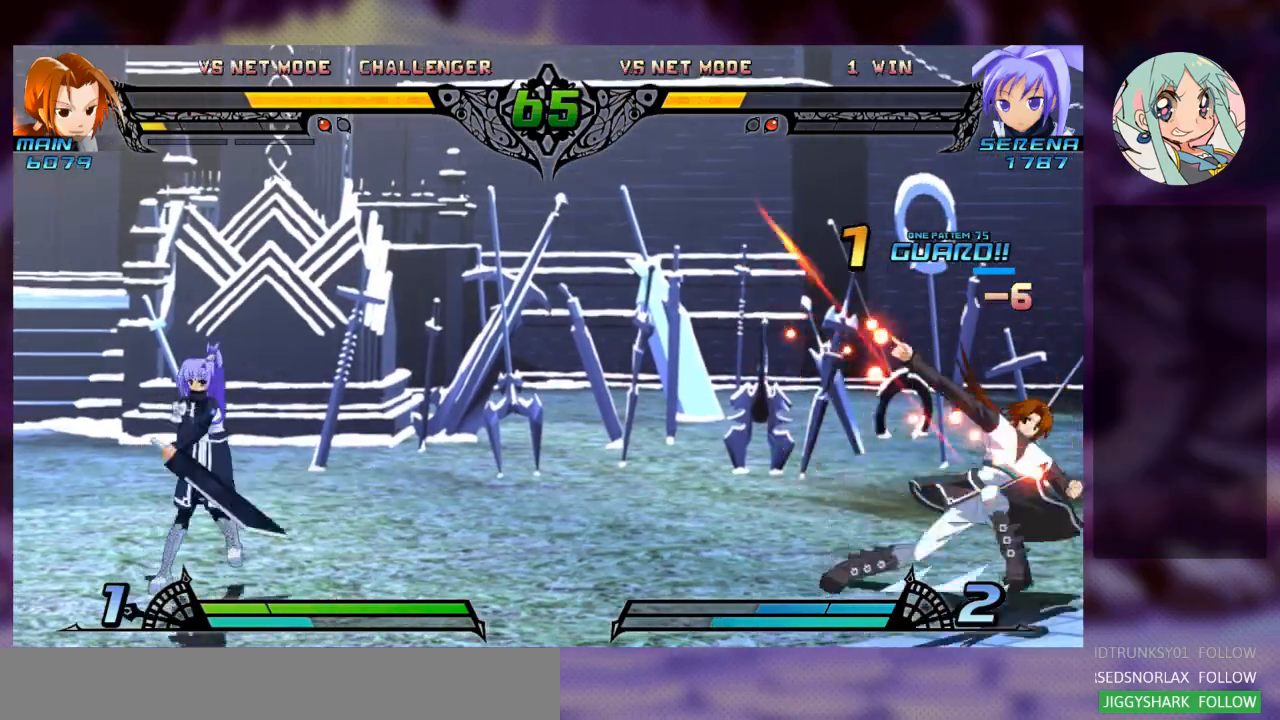
{"dt_ms": 500, "buttons": [], "left_stick": "left", "events": [[33, "left_stick", "left"]]}
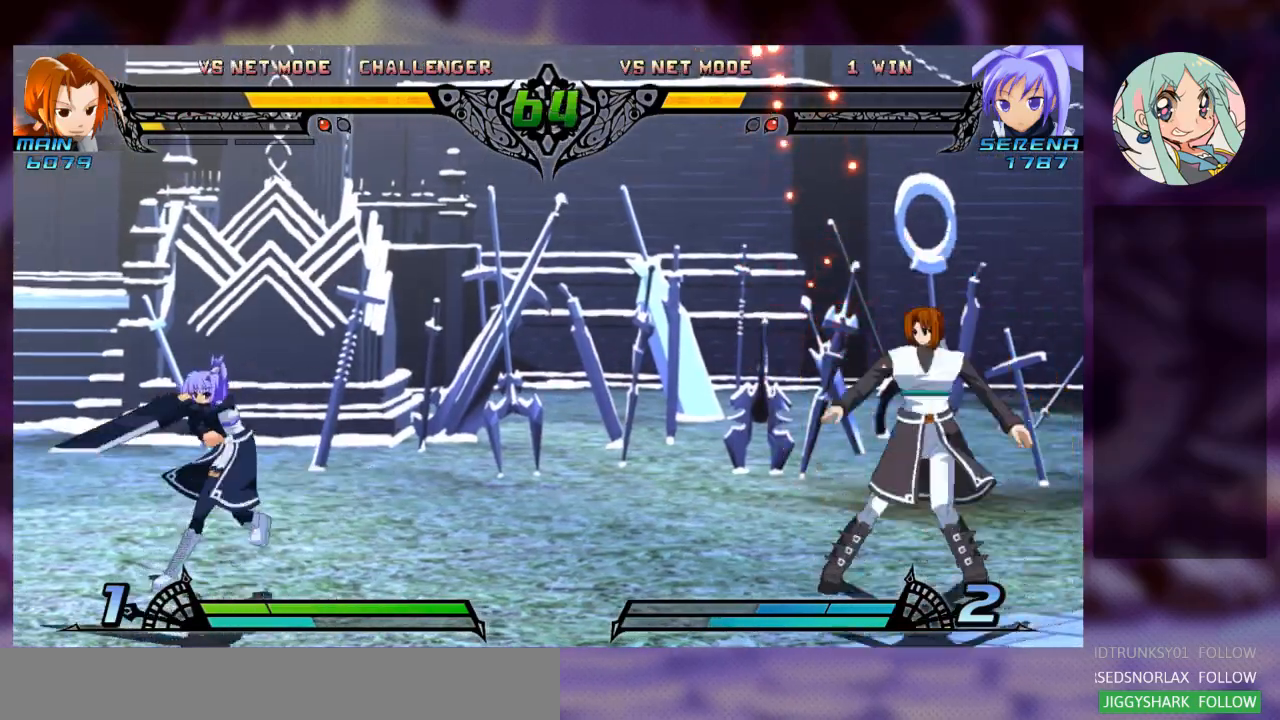
{"dt_ms": 500, "buttons": [], "left_stick": "left", "events": []}
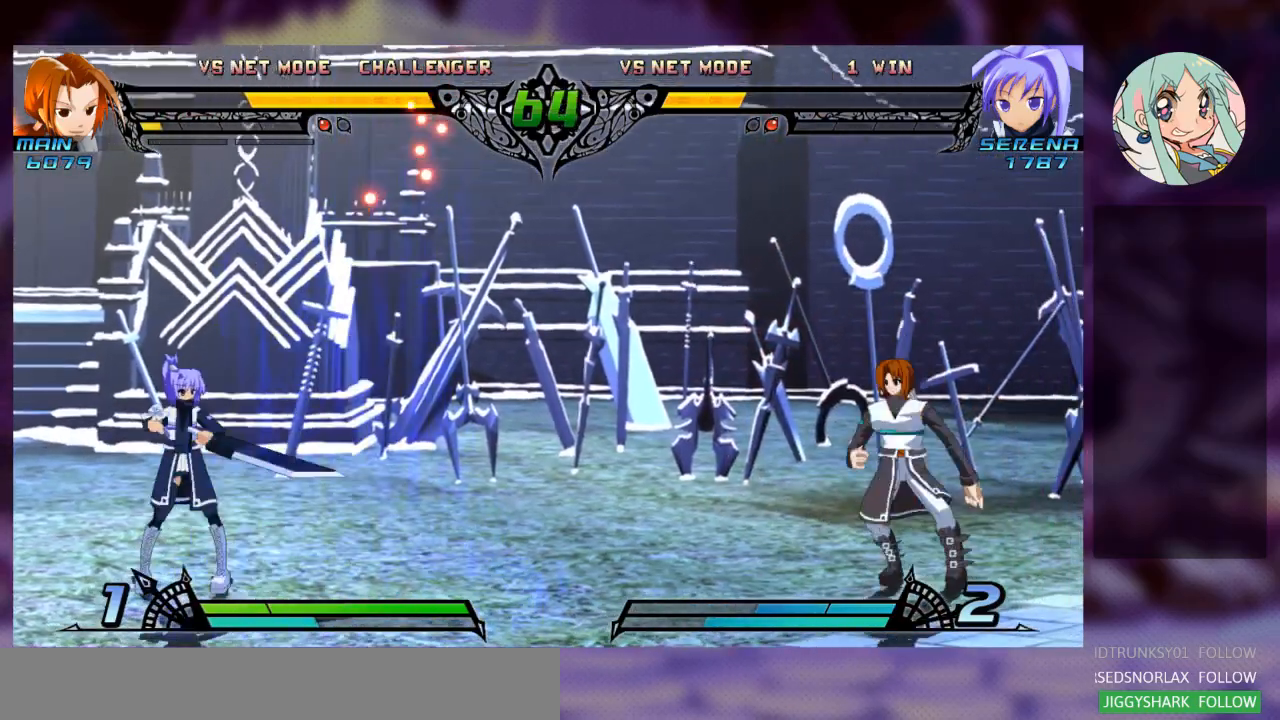
{"dt_ms": 500, "buttons": [], "left_stick": "right", "events": [[67, "left_stick", "center"], [333, "left_stick", "right"]]}
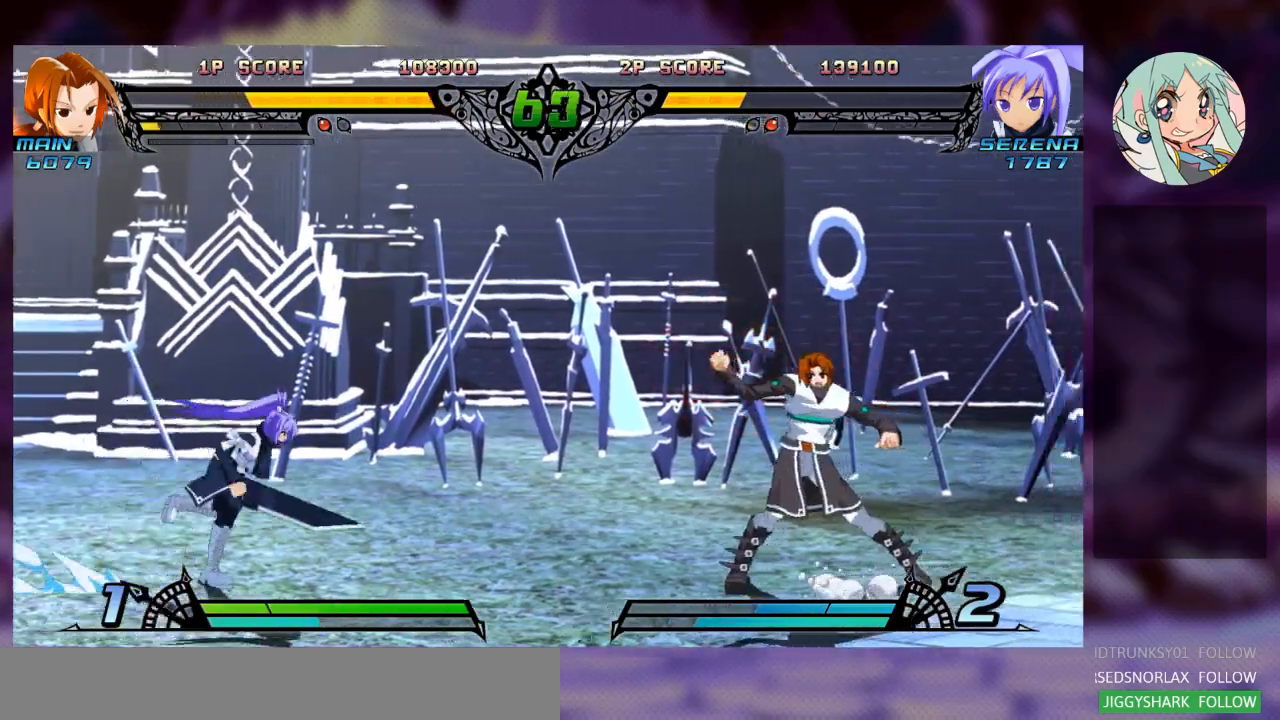
{"dt_ms": 500, "buttons": [], "left_stick": "right", "events": []}
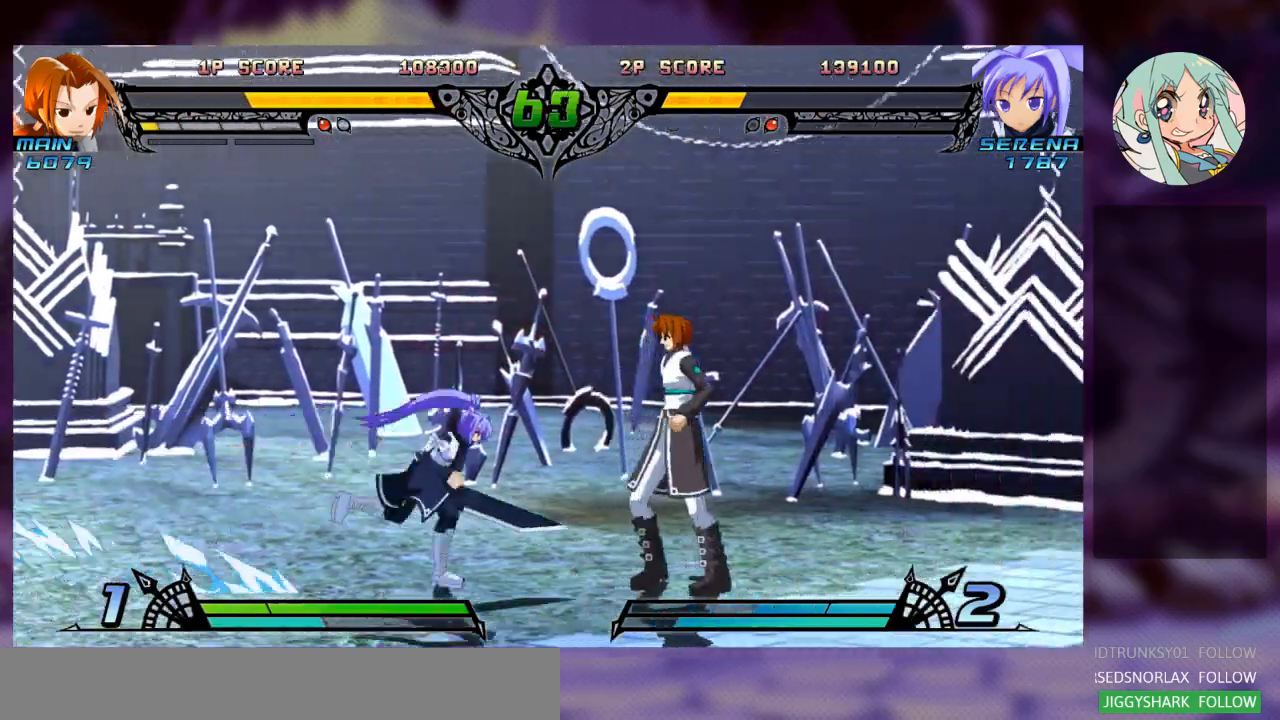
{"dt_ms": 1000, "buttons": ["R1"], "left_stick": "center"}
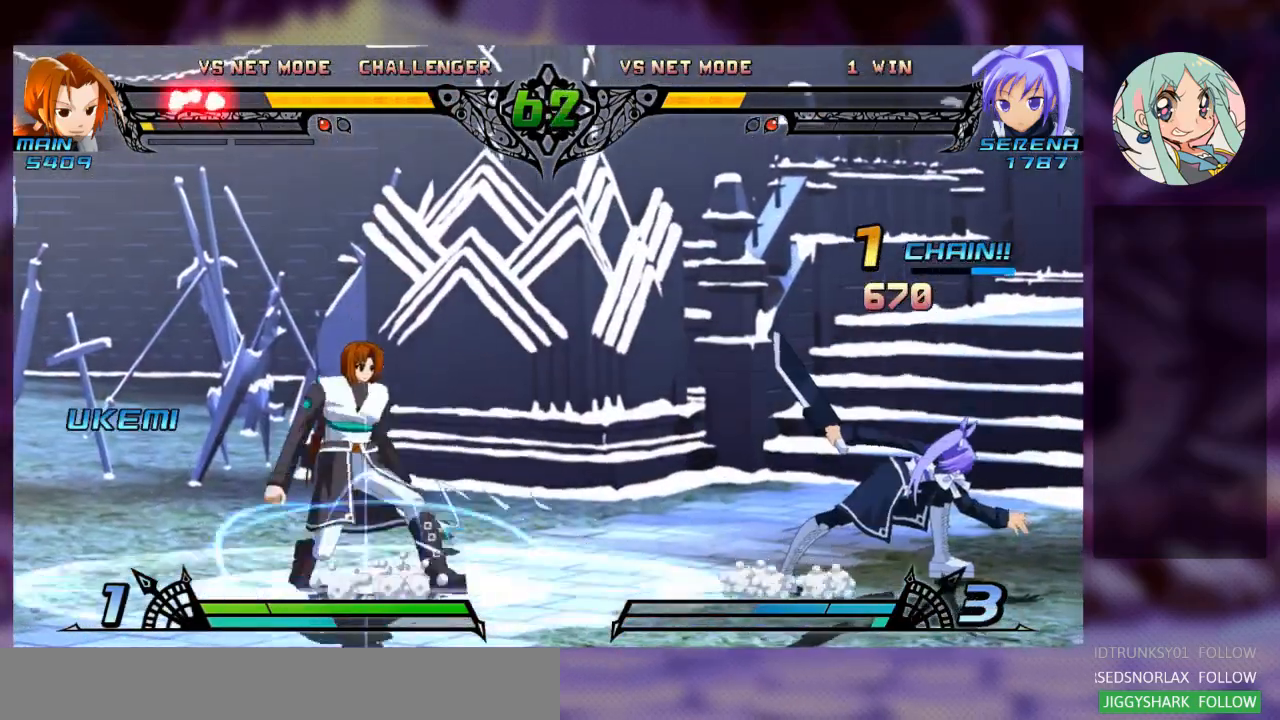
{"dt_ms": 500, "buttons": [], "left_stick": "down-left"}
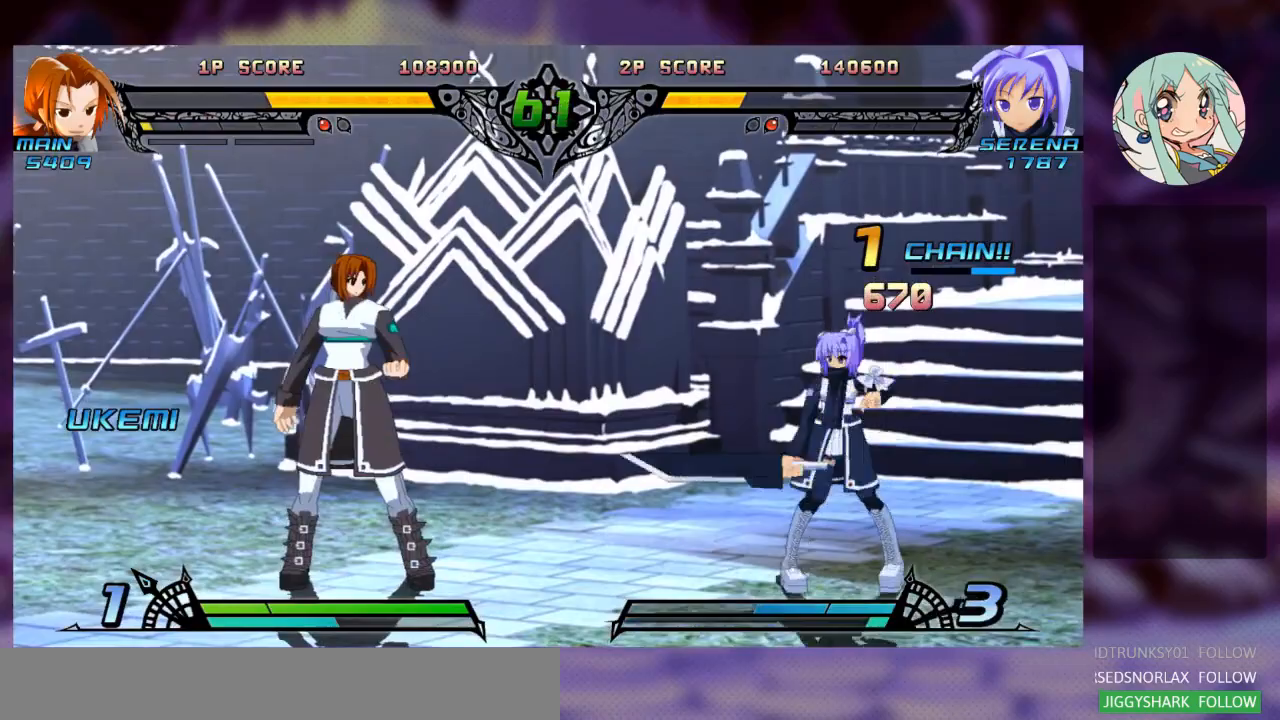
{"dt_ms": 1000, "buttons": [], "left_stick": "right"}
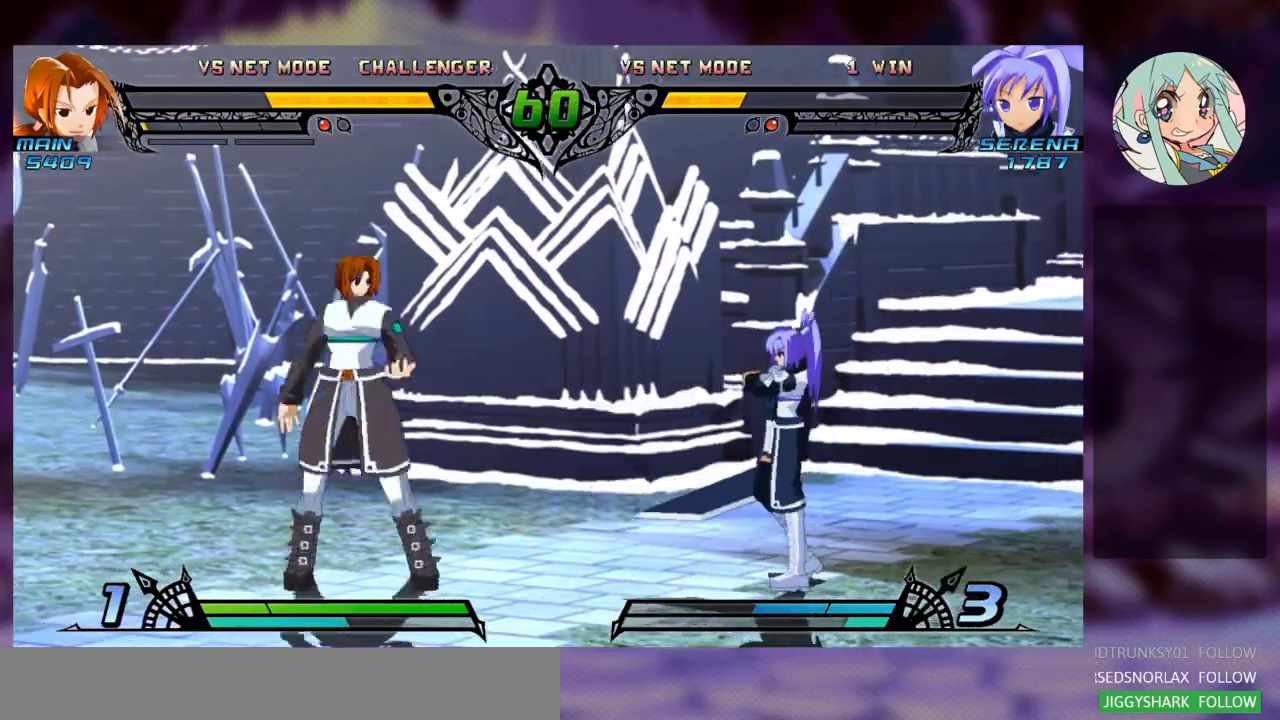
{"dt_ms": 500, "buttons": [], "left_stick": "center", "events": [[33, "left_stick", "down"], [133, "R1", "down"], [133, "left_stick", "center"], [267, "R1", "up"]]}
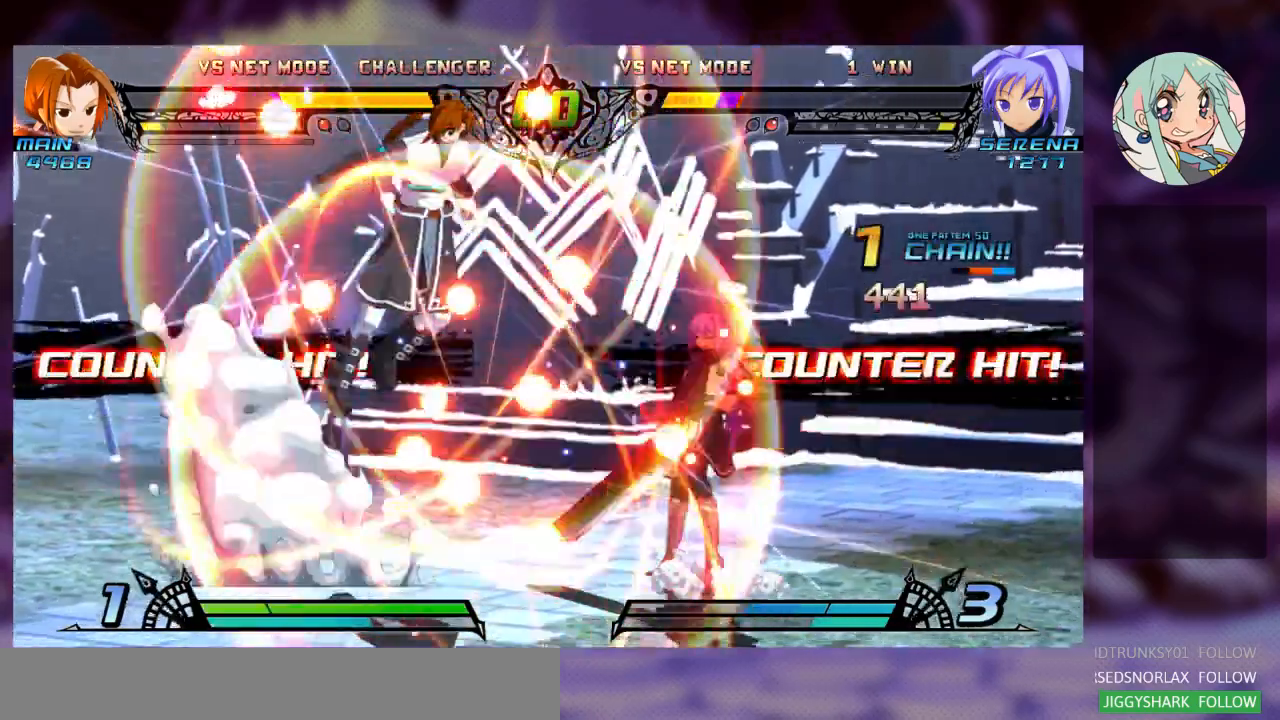
{"dt_ms": 500, "buttons": [], "left_stick": "left", "events": [[100, "left_stick", "right"], [367, "SQUARE", "down"], [500, "SQUARE", "up"], [500, "left_stick", "left"]]}
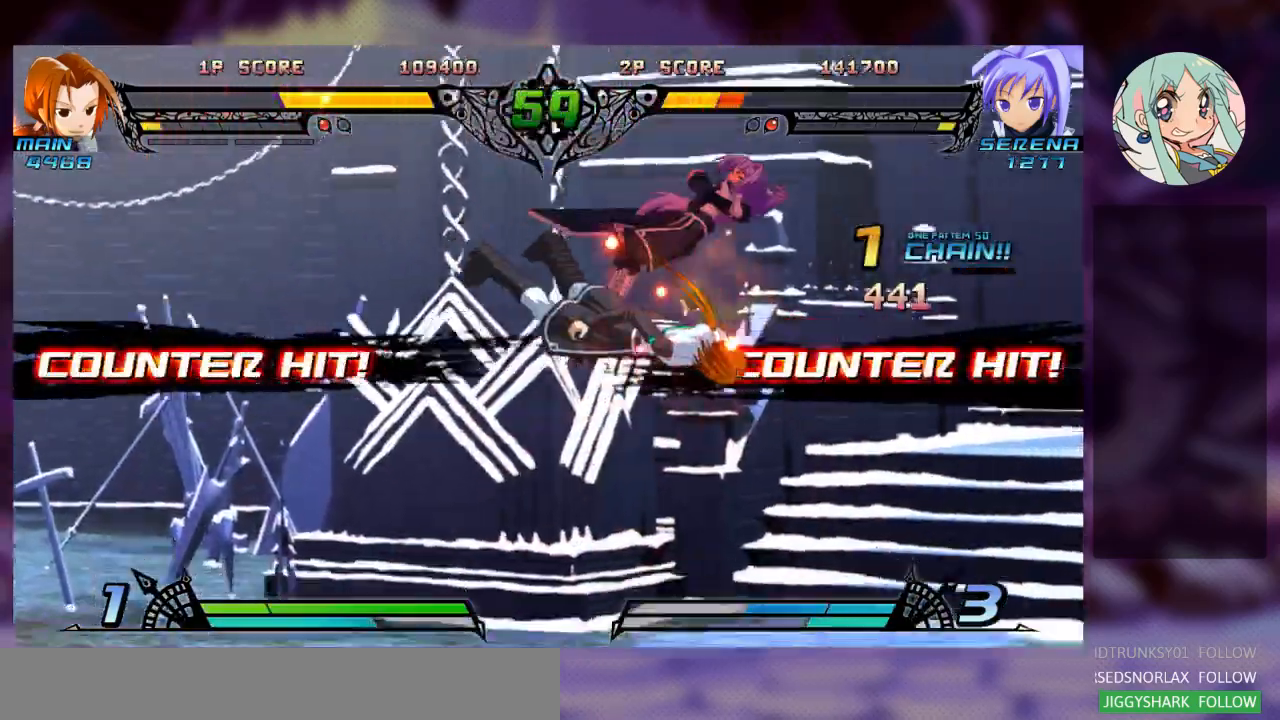
{"dt_ms": 500, "buttons": ["SQUARE", "TRIANGLE"], "left_stick": "left", "events": [[33, "TRIANGLE", "down"], [100, "CROSS", "down"], [100, "SQUARE", "down"], [167, "TRIANGLE", "up"], [200, "SQUARE", "up"], [233, "TRIANGLE", "down"], [267, "CROSS", "up"], [300, "SQUARE", "down"], [367, "TRIANGLE", "up"], [400, "SQUARE", "up"], [500, "SQUARE", "down"], [500, "TRIANGLE", "down"]]}
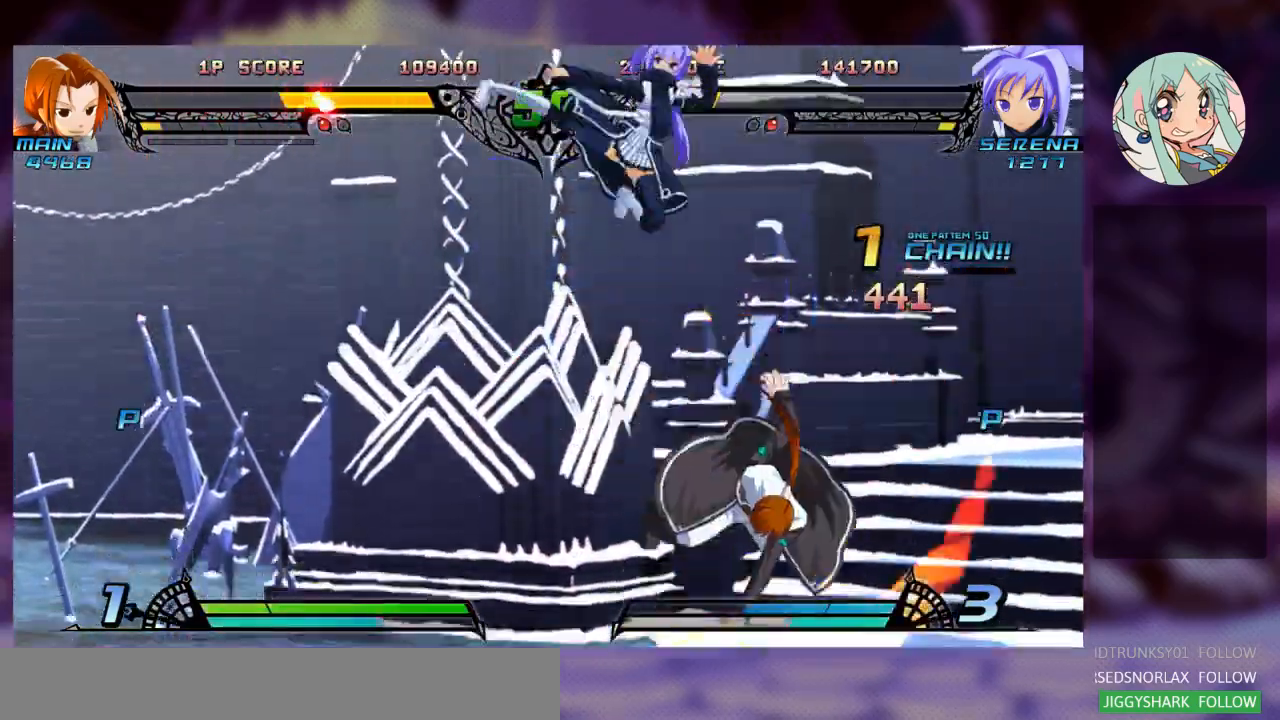
{"dt_ms": 1000, "buttons": [], "left_stick": "down"}
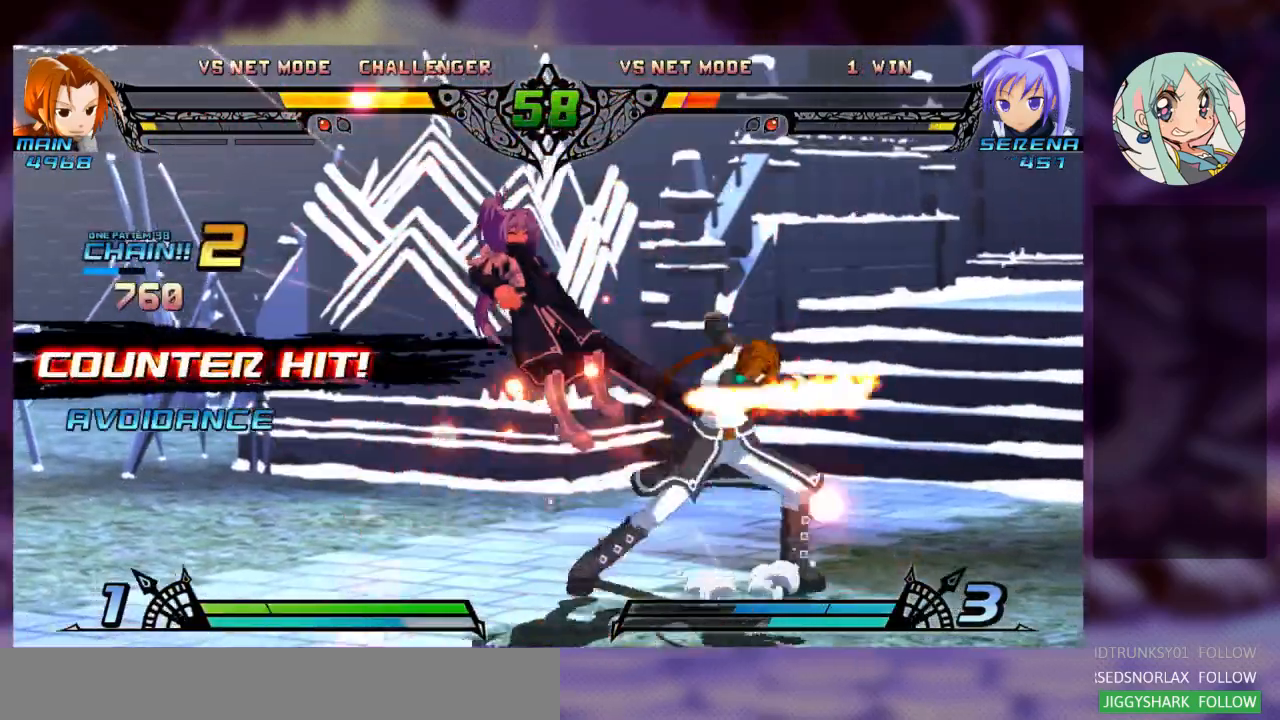
{"dt_ms": 500, "buttons": [], "left_stick": "left", "events": [[33, "left_stick", "right"], [67, "R1", "down"], [133, "R1", "up"], [167, "left_stick", "center"], [267, "left_stick", "left"], [333, "TRIANGLE", "down"], [400, "SQUARE", "down"], [433, "TRIANGLE", "up"], [500, "SQUARE", "up"]]}
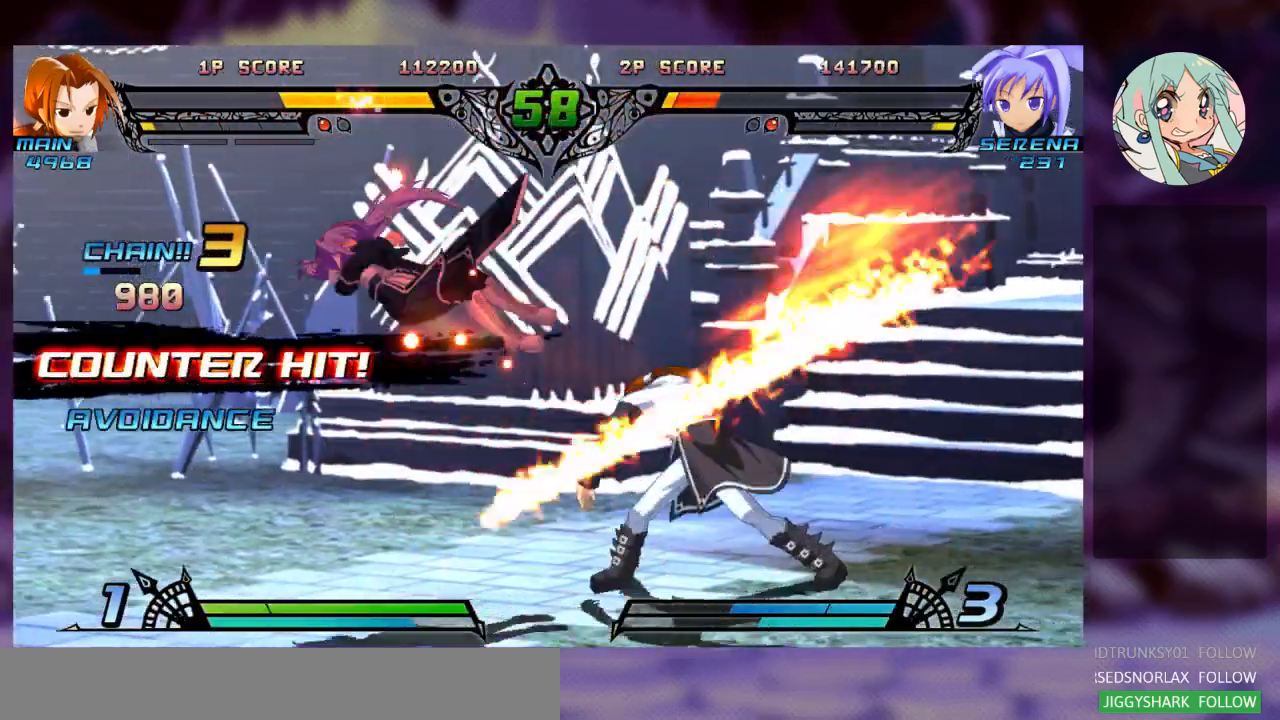
{"dt_ms": 500, "buttons": [], "left_stick": "left", "events": [[67, "left_stick", "right"], [133, "TRIANGLE", "down"], [200, "SQUARE", "down"], [233, "TRIANGLE", "up"], [300, "SQUARE", "up"], [500, "left_stick", "left"]]}
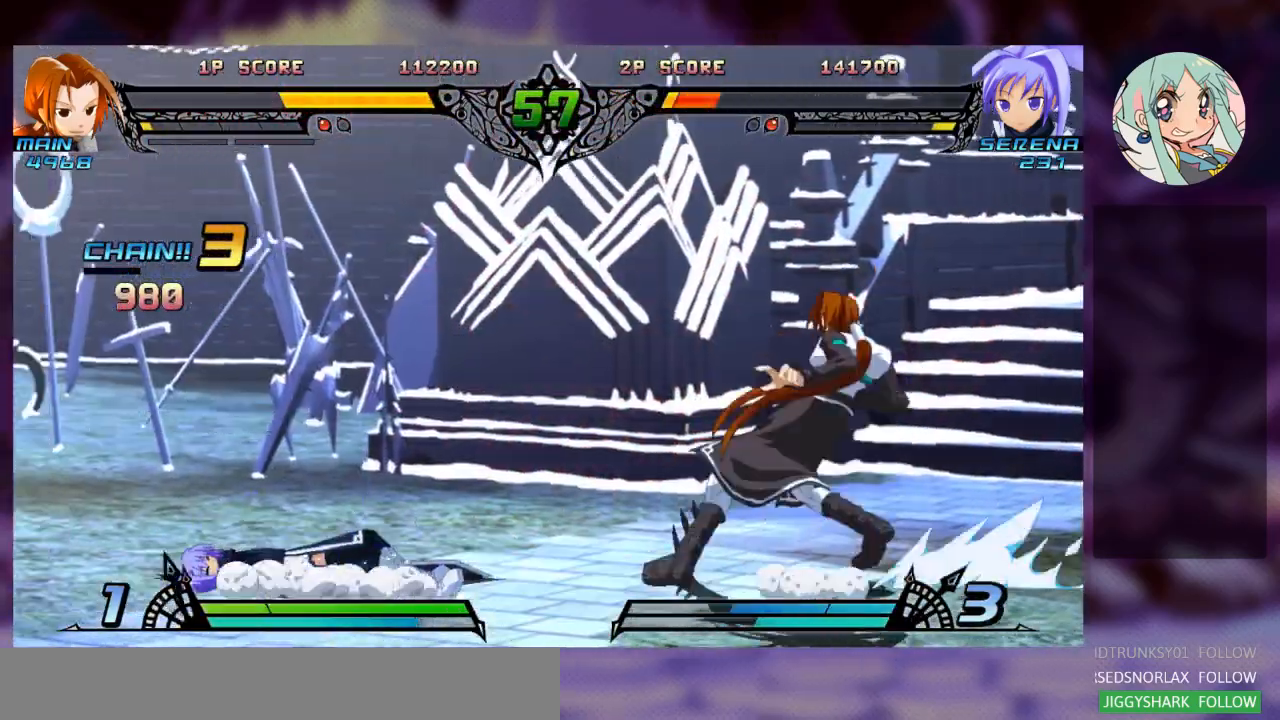
{"dt_ms": 500, "buttons": [], "left_stick": "left", "events": [[133, "SQUARE", "down"], [267, "SQUARE", "up"]]}
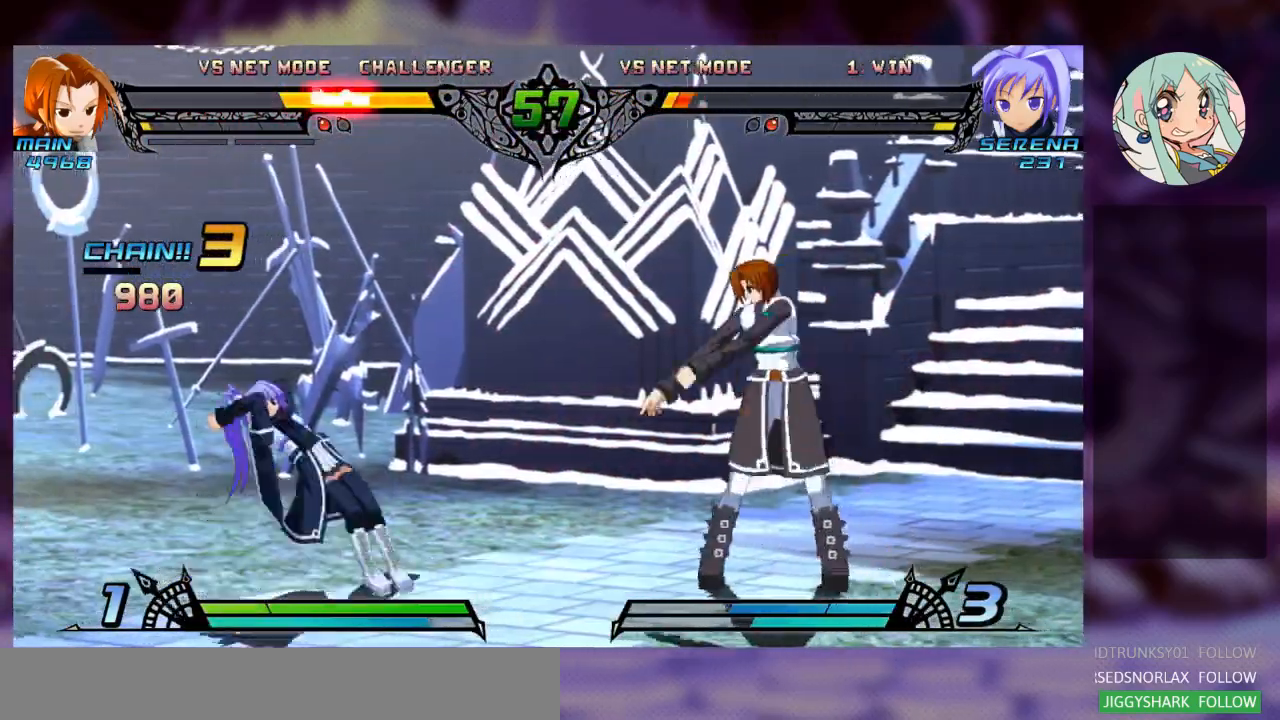
{"dt_ms": 500, "buttons": [], "left_stick": "left", "events": []}
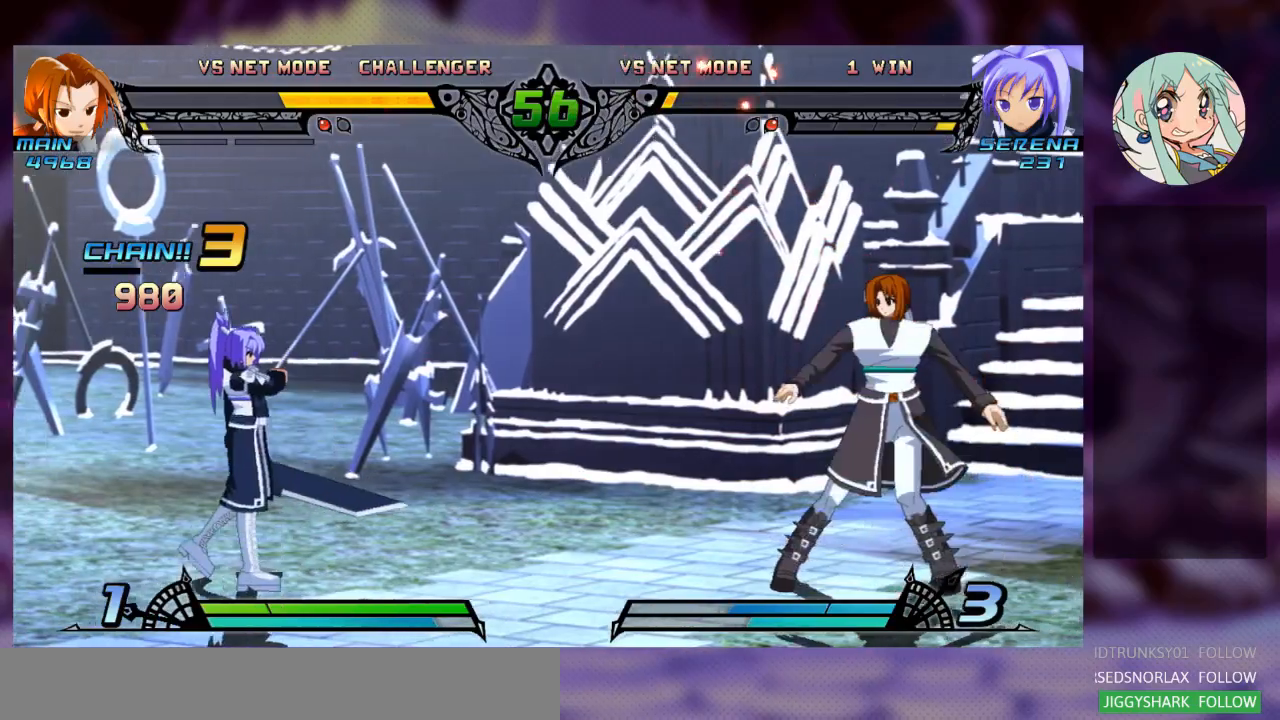
{"dt_ms": 500, "buttons": [], "left_stick": "center"}
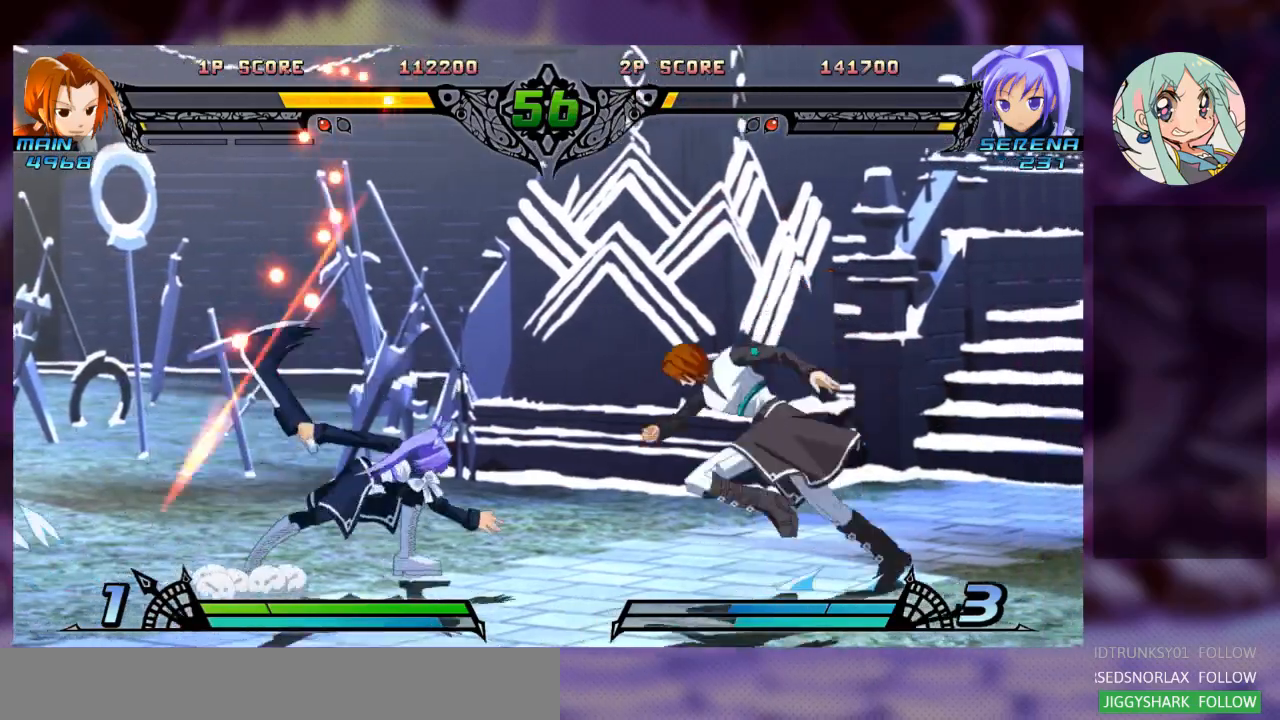
{"dt_ms": 500, "buttons": [], "left_stick": "left", "events": [[467, "left_stick", "left"]]}
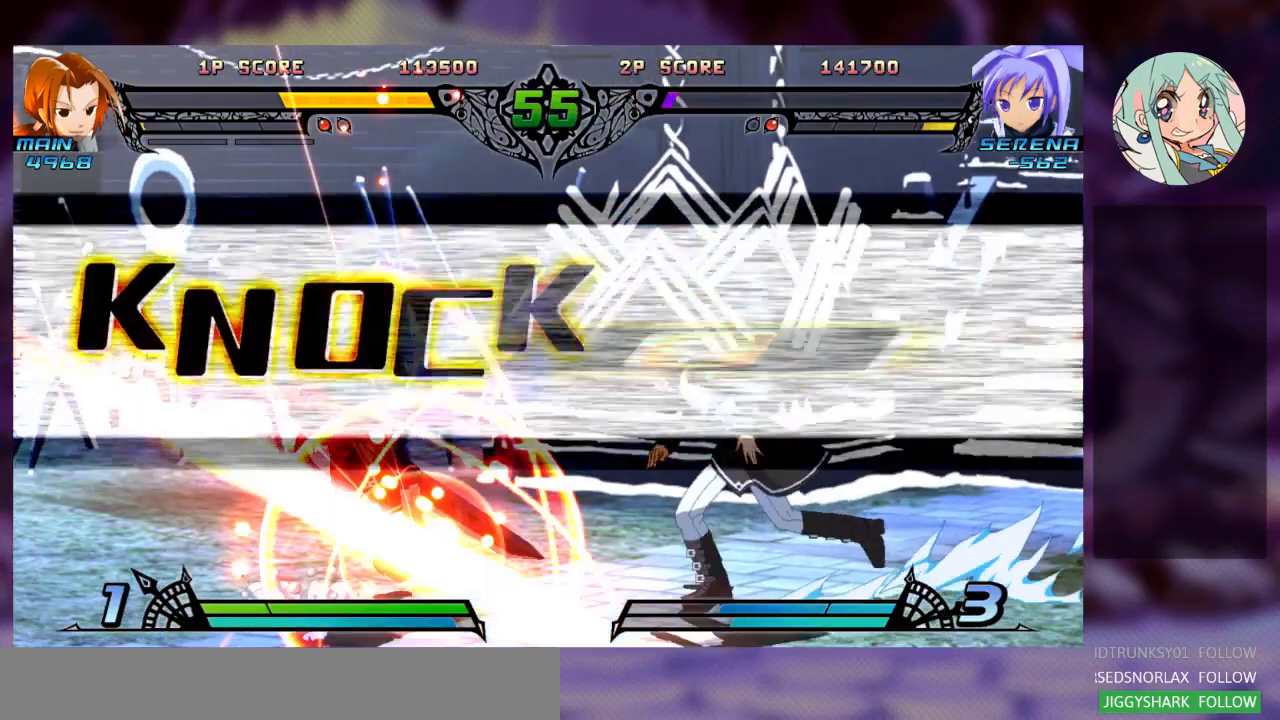
{"dt_ms": 500, "buttons": [], "left_stick": "center", "events": [[267, "left_stick", "center"]]}
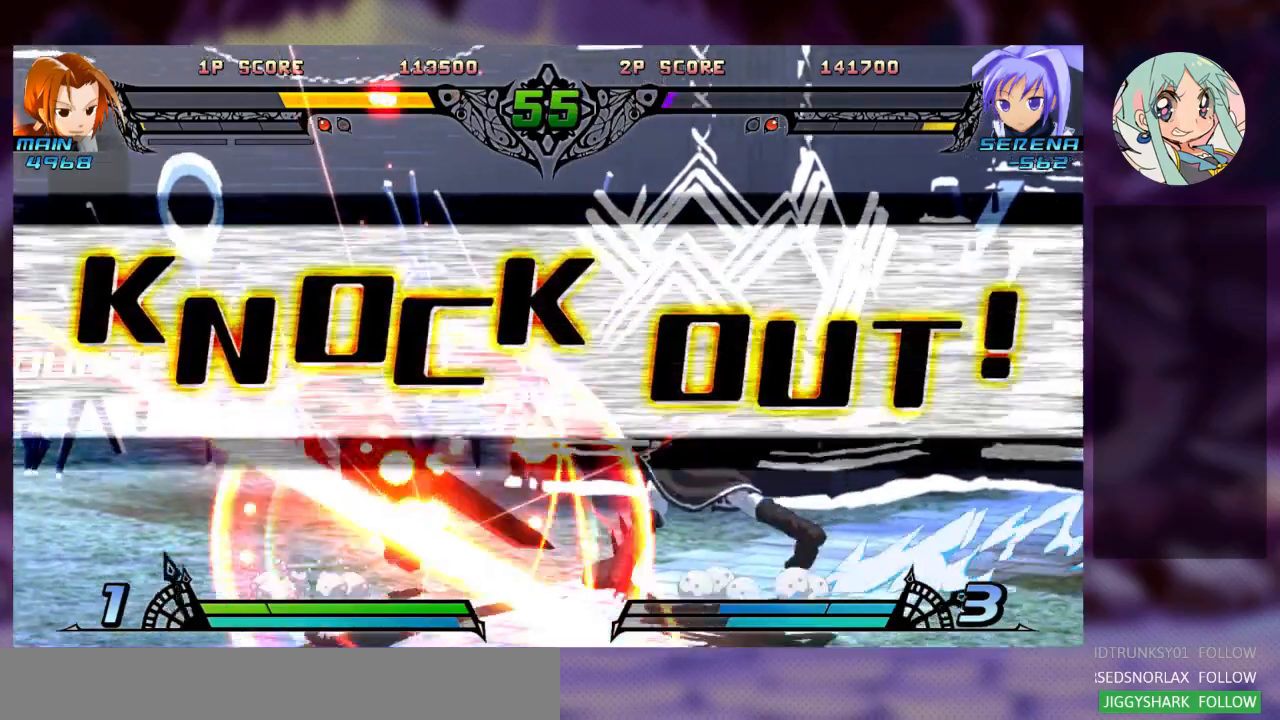
{"dt_ms": 500, "buttons": [], "left_stick": "center", "events": []}
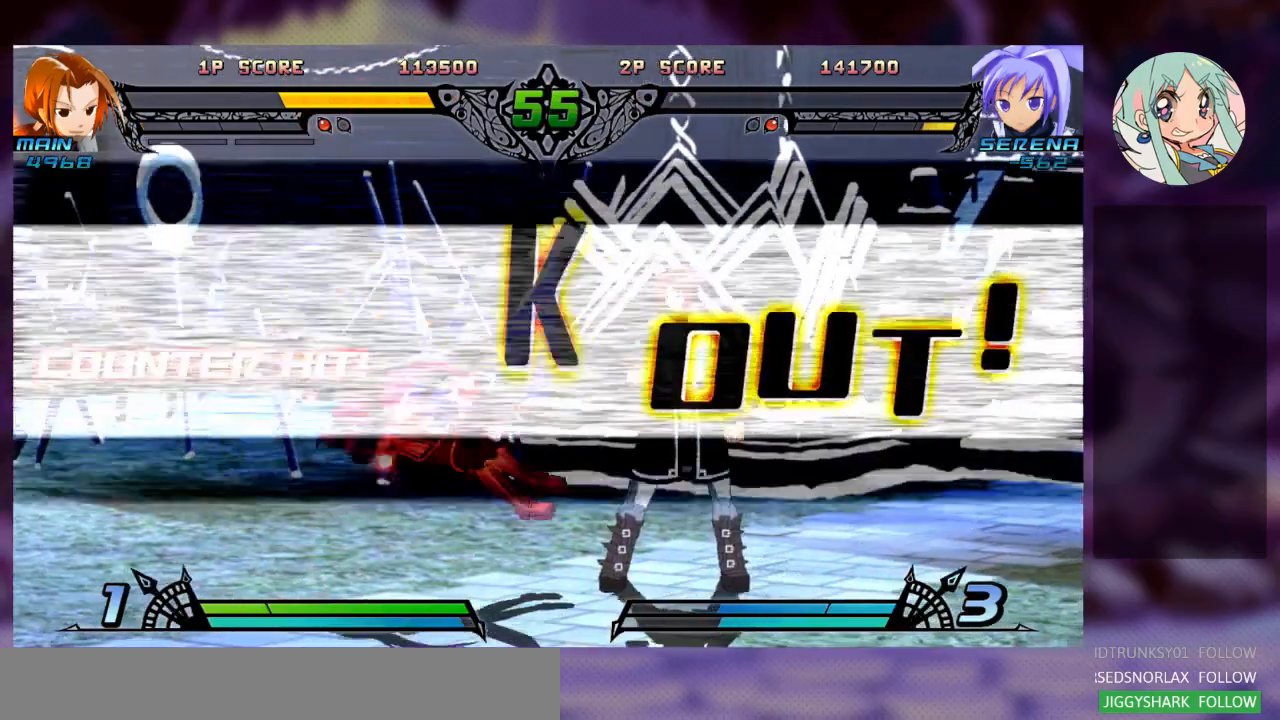
{"dt_ms": 500, "buttons": ["SQUARE"], "left_stick": "center", "events": [[400, "SQUARE", "down"]]}
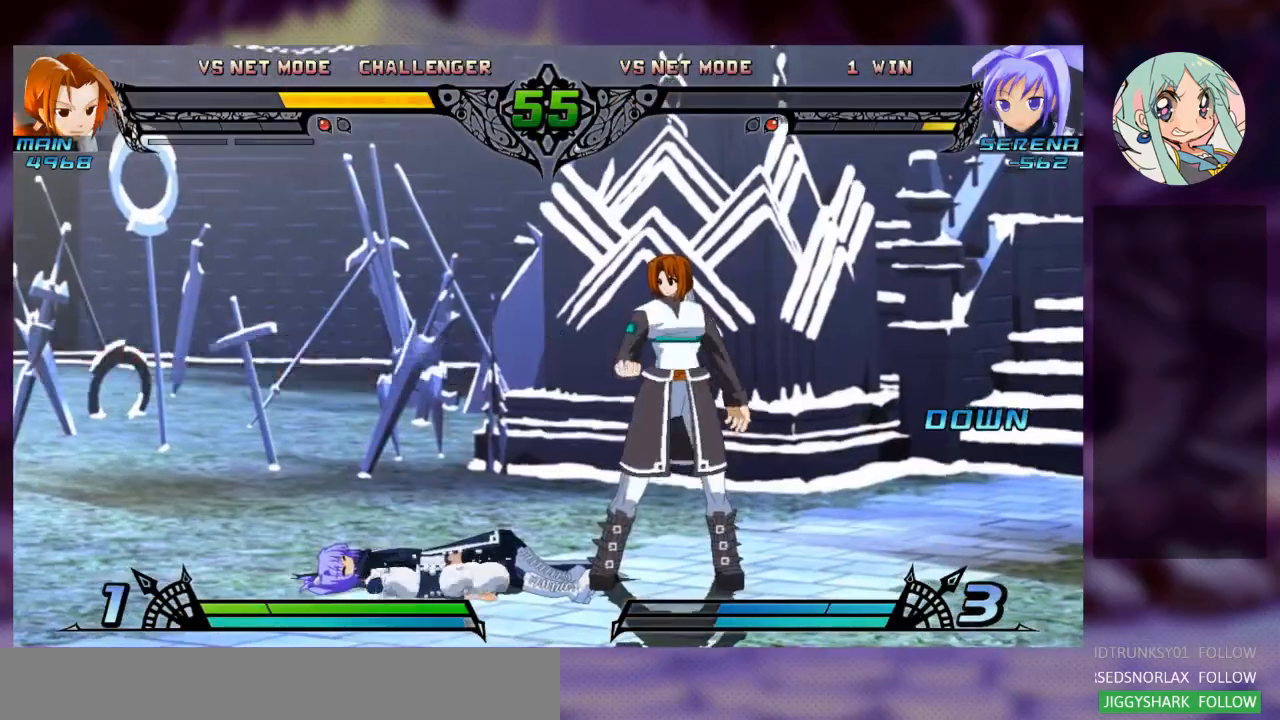
{"dt_ms": 500, "buttons": [], "left_stick": "center", "events": [[100, "SQUARE", "up"]]}